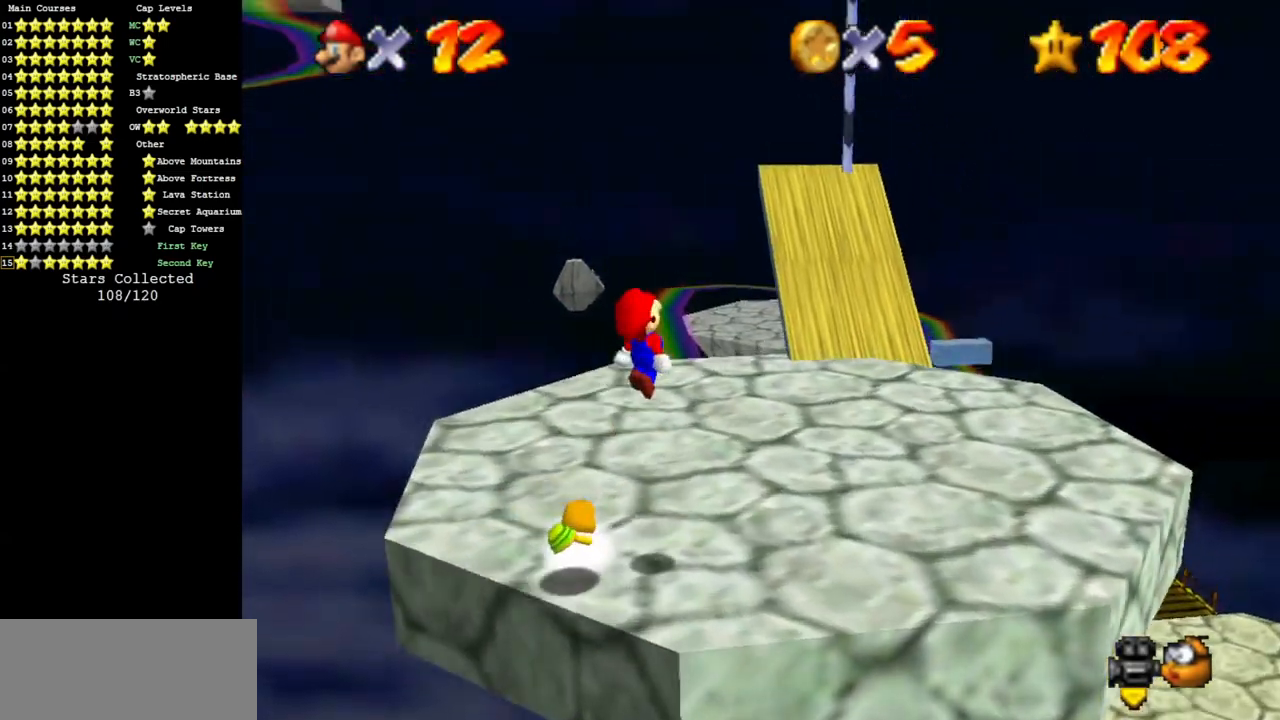
Gameplay with a controller (Nintendo layout); each line is a JSON object with the inputs held at the frame after it. "events" lists button and stick changes between this image and that frame as [ms after this image, input, new state], when the widget could be followed in between. Not read: L3 R3 other_buttons.
{"buttons": [], "left_stick": "up-left", "events": [[150, "left_stick", "up-left"], [451, "A", "up"]]}
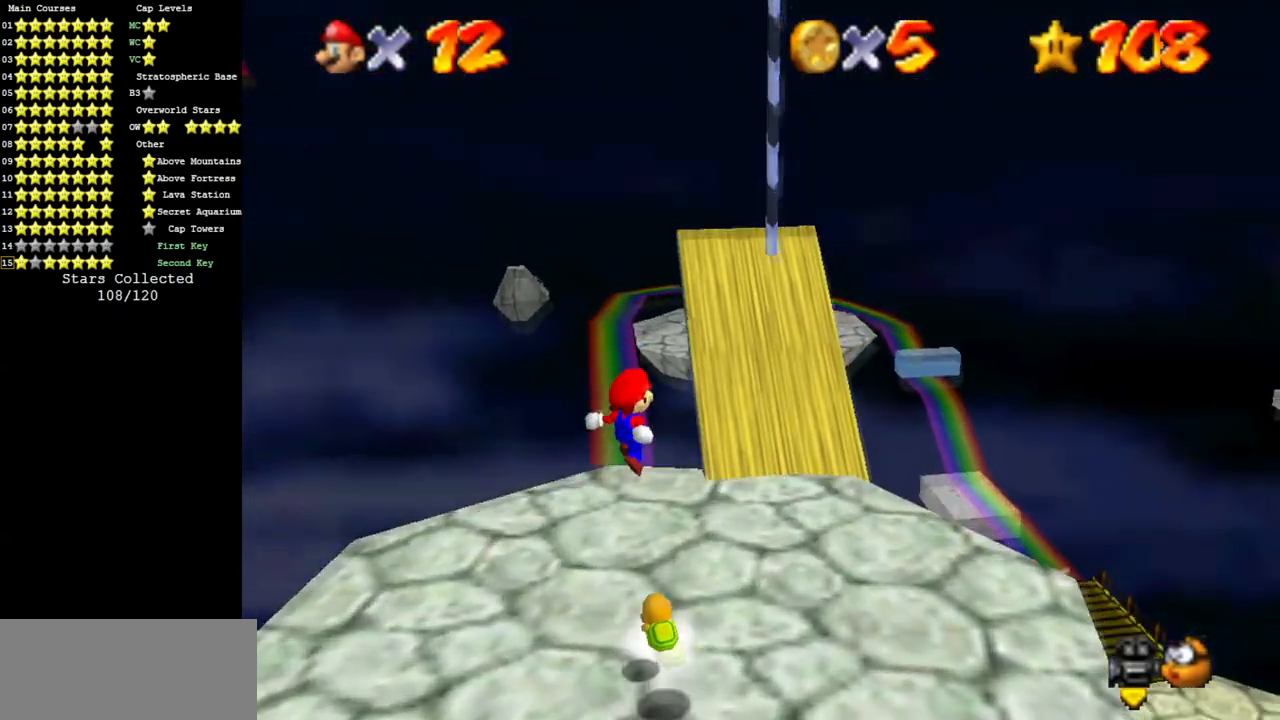
{"buttons": [], "left_stick": "left", "events": [[67, "left_stick", "down-left"], [233, "left_stick", "left"]]}
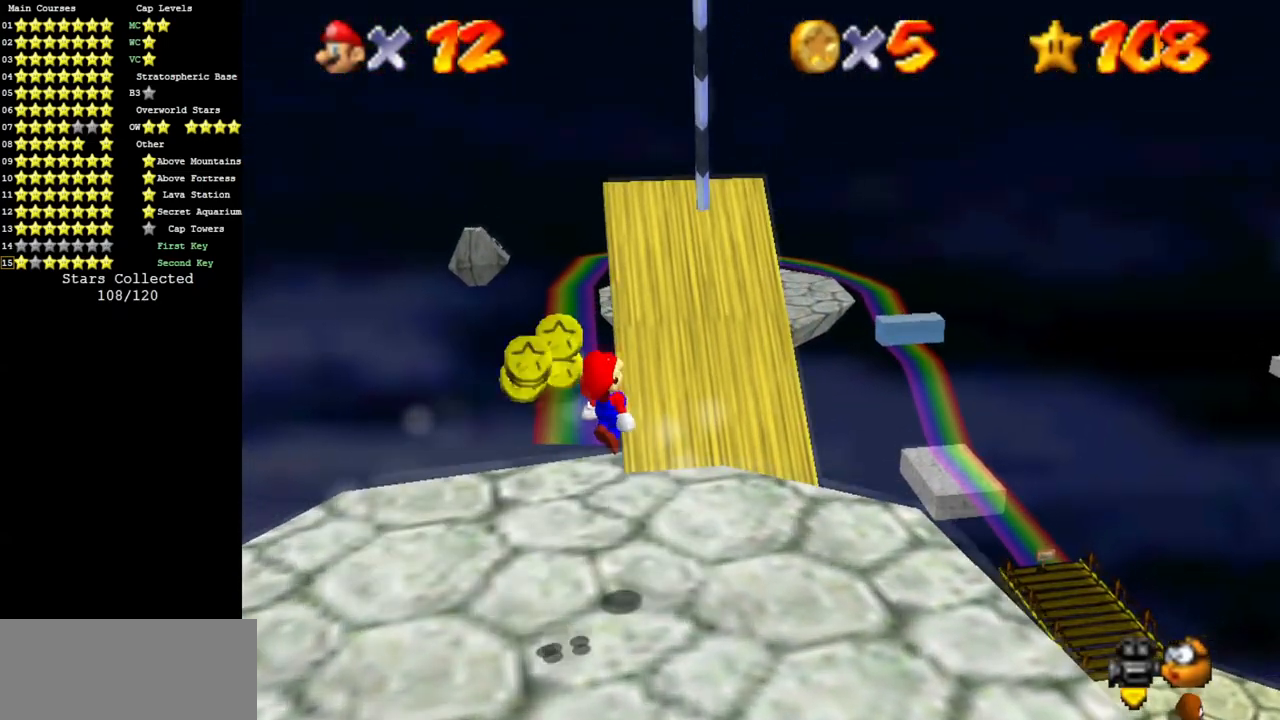
{"buttons": [], "left_stick": "up-right", "events": [[34, "left_stick", "center"], [251, "left_stick", "right"], [334, "left_stick", "up-right"]]}
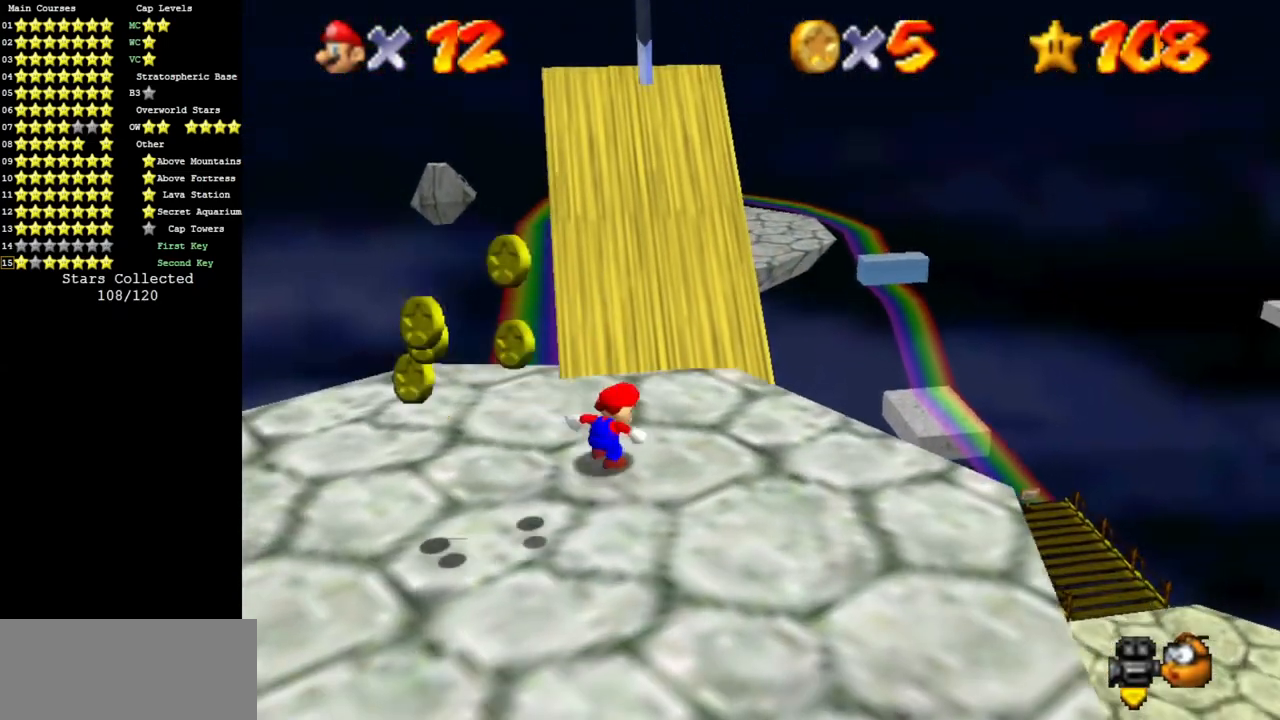
{"buttons": [], "left_stick": "up", "events": [[200, "A", "down"], [200, "B", "down"], [283, "A", "up"], [300, "B", "up"], [367, "left_stick", "right"], [467, "left_stick", "up"]]}
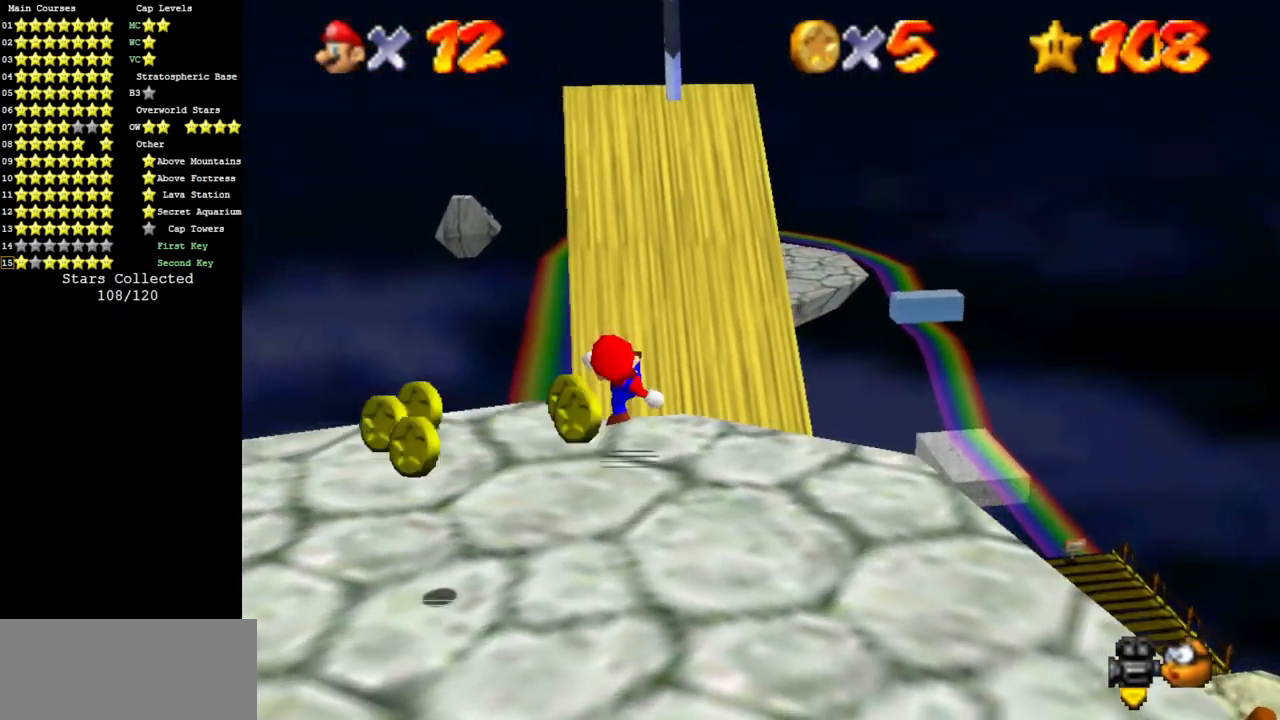
{"buttons": [], "left_stick": "up", "events": [[84, "A", "down"], [251, "A", "up"]]}
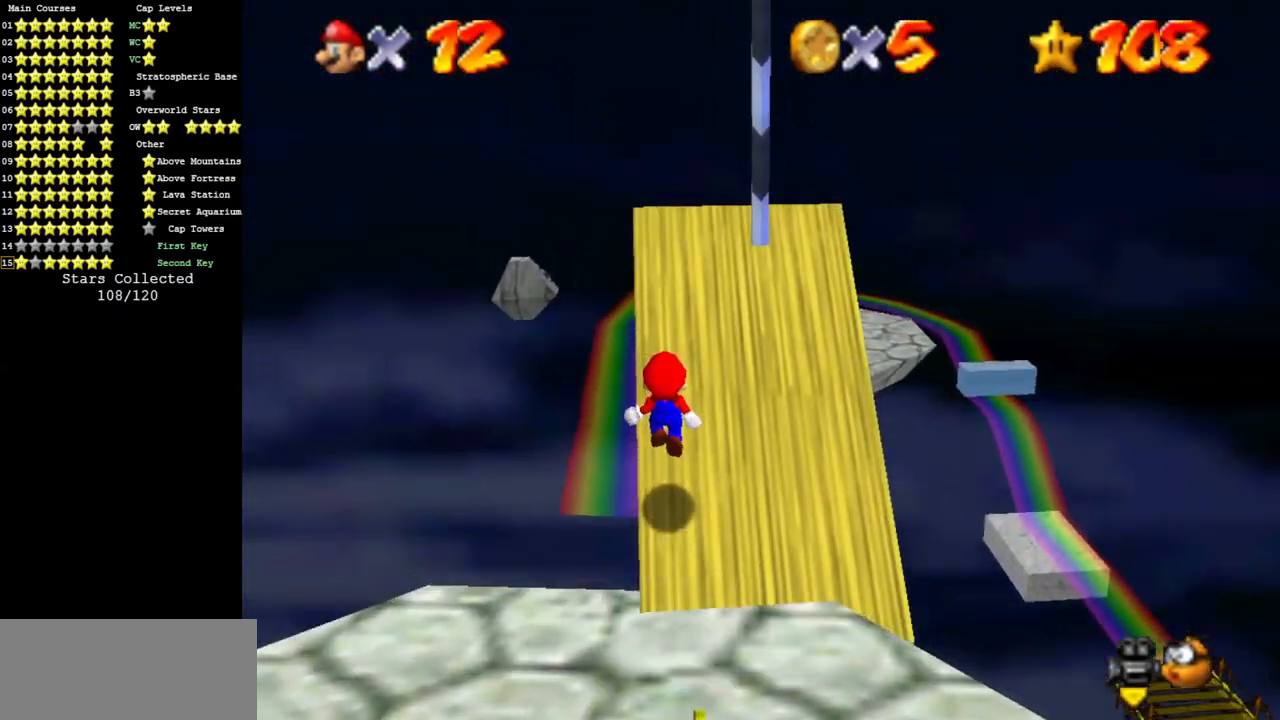
{"buttons": ["A"], "left_stick": "down", "events": [[150, "A", "down"], [150, "left_stick", "down-right"], [384, "left_stick", "down"]]}
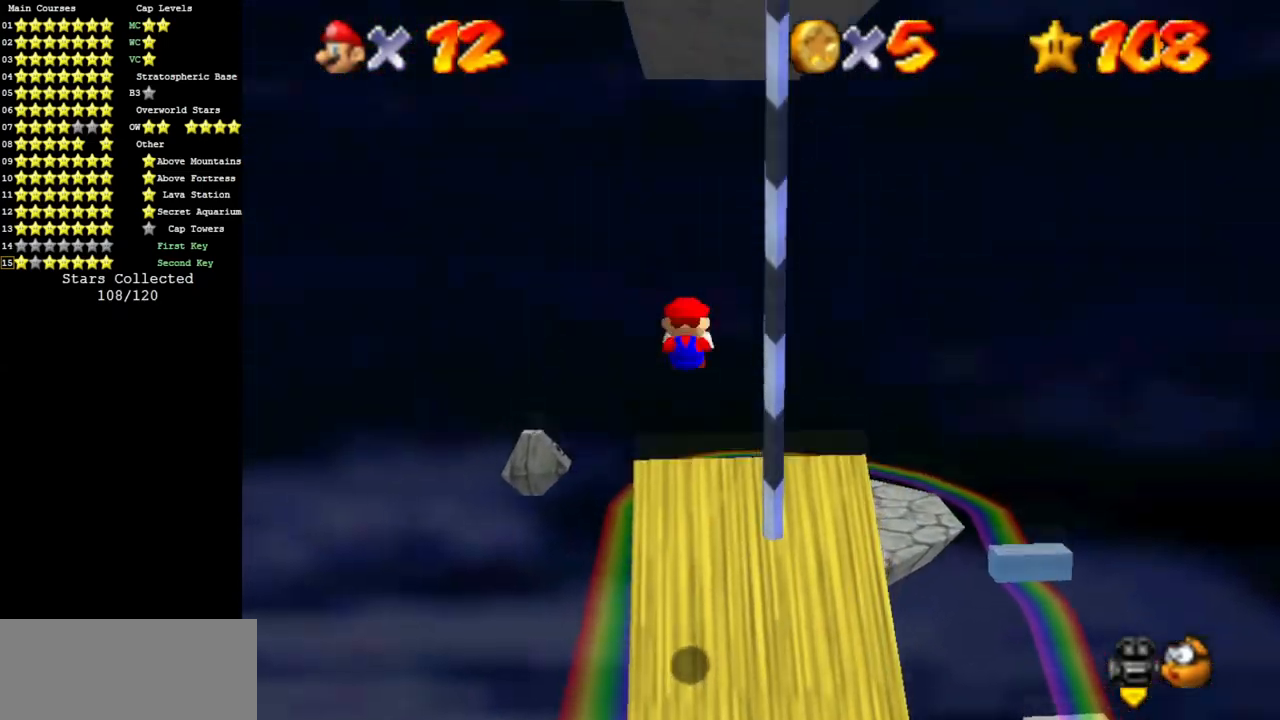
{"buttons": [], "left_stick": "up-right", "events": [[34, "left_stick", "down-right"], [301, "A", "up"], [484, "left_stick", "up-right"]]}
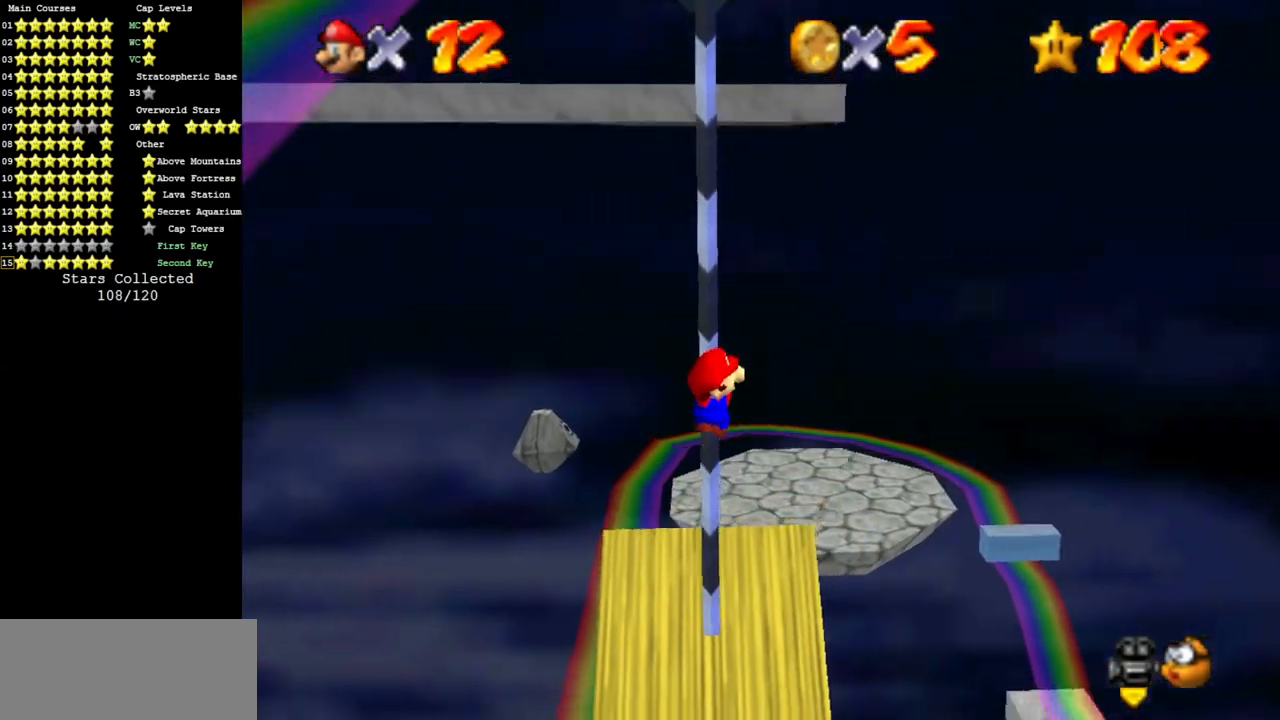
{"buttons": ["C_DOWN", "C_RIGHT"], "left_stick": "up", "events": [[50, "left_stick", "up"], [100, "C_RIGHT", "down"], [133, "C_DOWN", "down"], [233, "C_DOWN", "up"], [233, "C_RIGHT", "up"], [300, "C_RIGHT", "down"], [317, "C_DOWN", "down"]]}
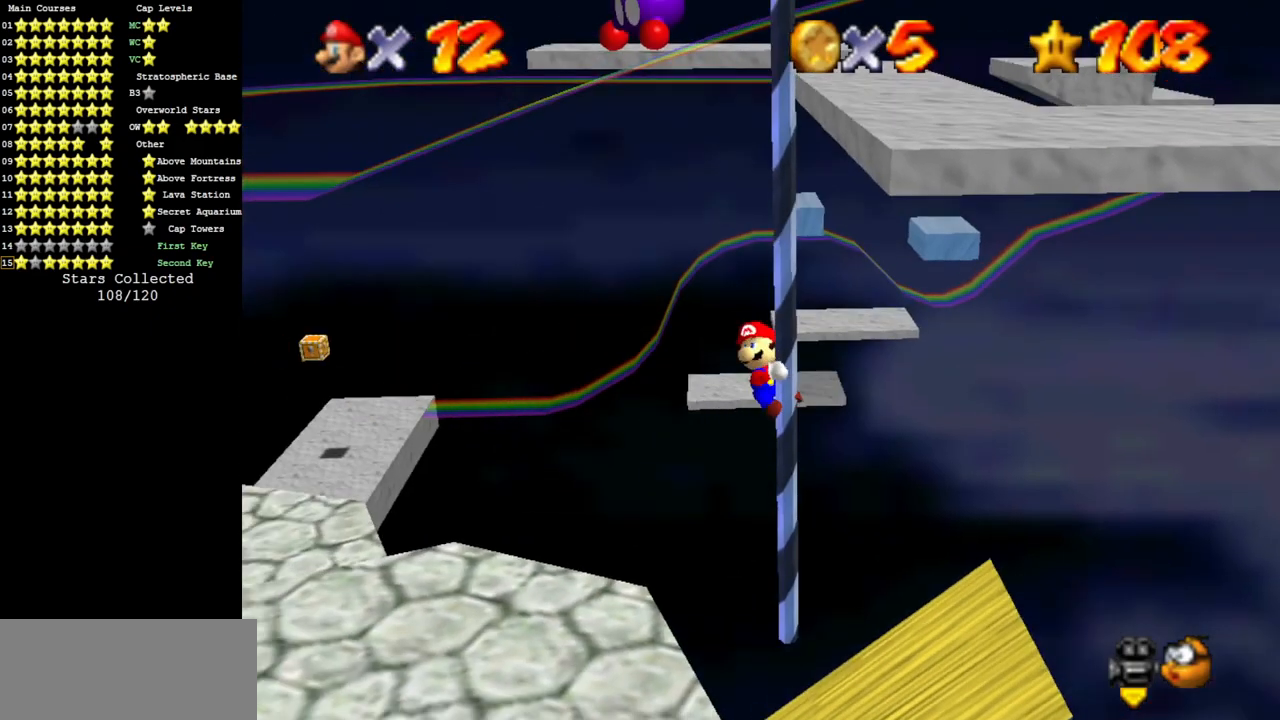
{"buttons": [], "left_stick": "up", "events": [[67, "C_DOWN", "up"], [67, "C_RIGHT", "up"]]}
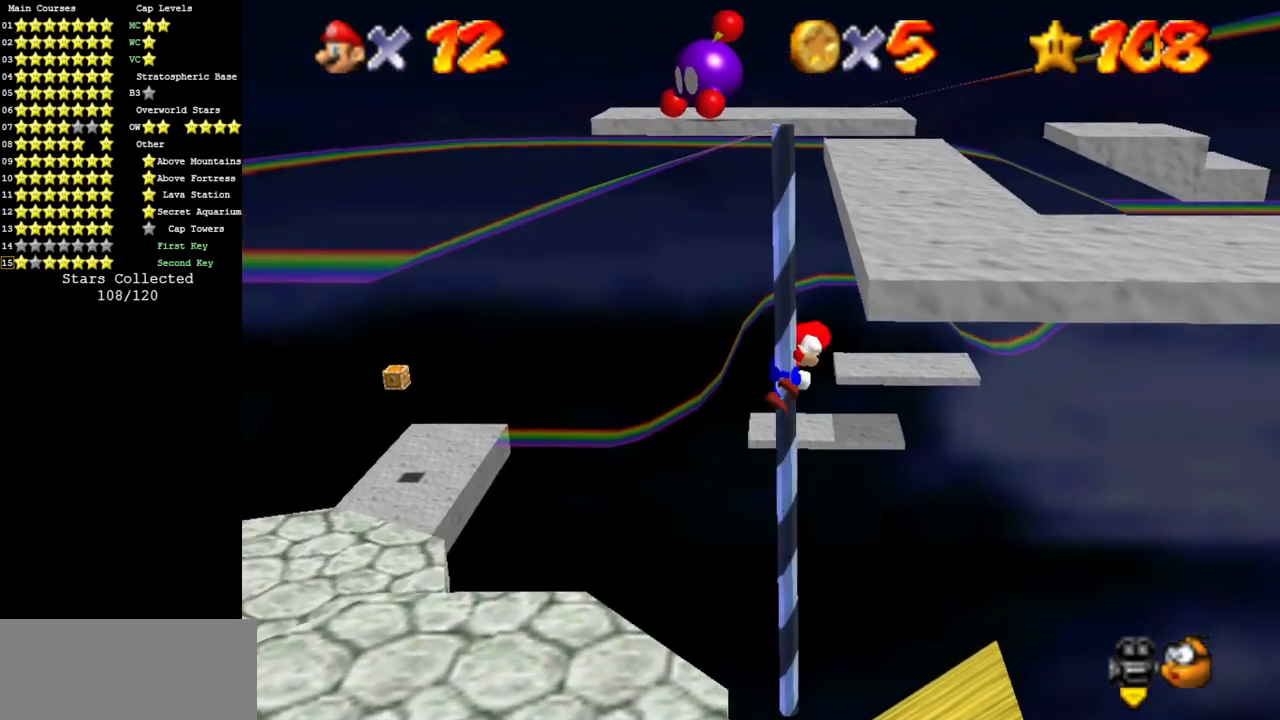
{"buttons": [], "left_stick": "up-right", "events": [[16, "A", "down"], [83, "left_stick", "down-right"], [233, "A", "up"], [350, "left_stick", "right"], [450, "left_stick", "up-right"]]}
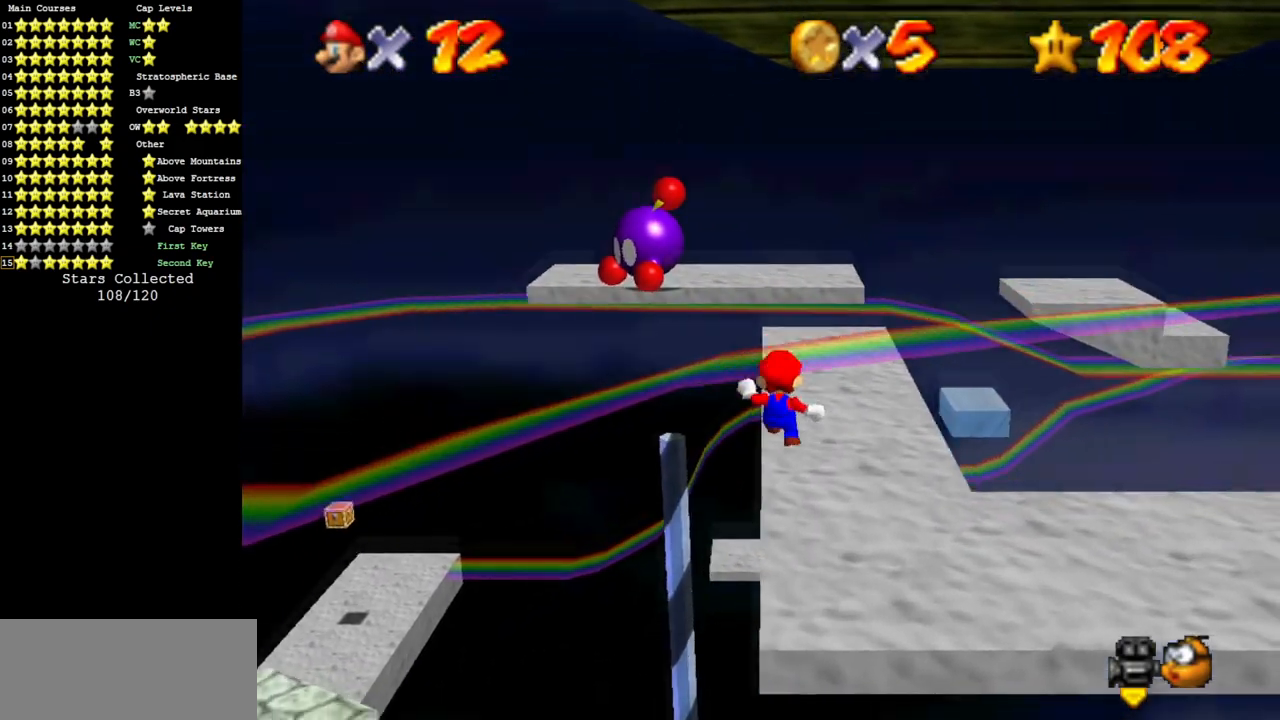
{"buttons": [], "left_stick": "up", "events": [[217, "left_stick", "up"]]}
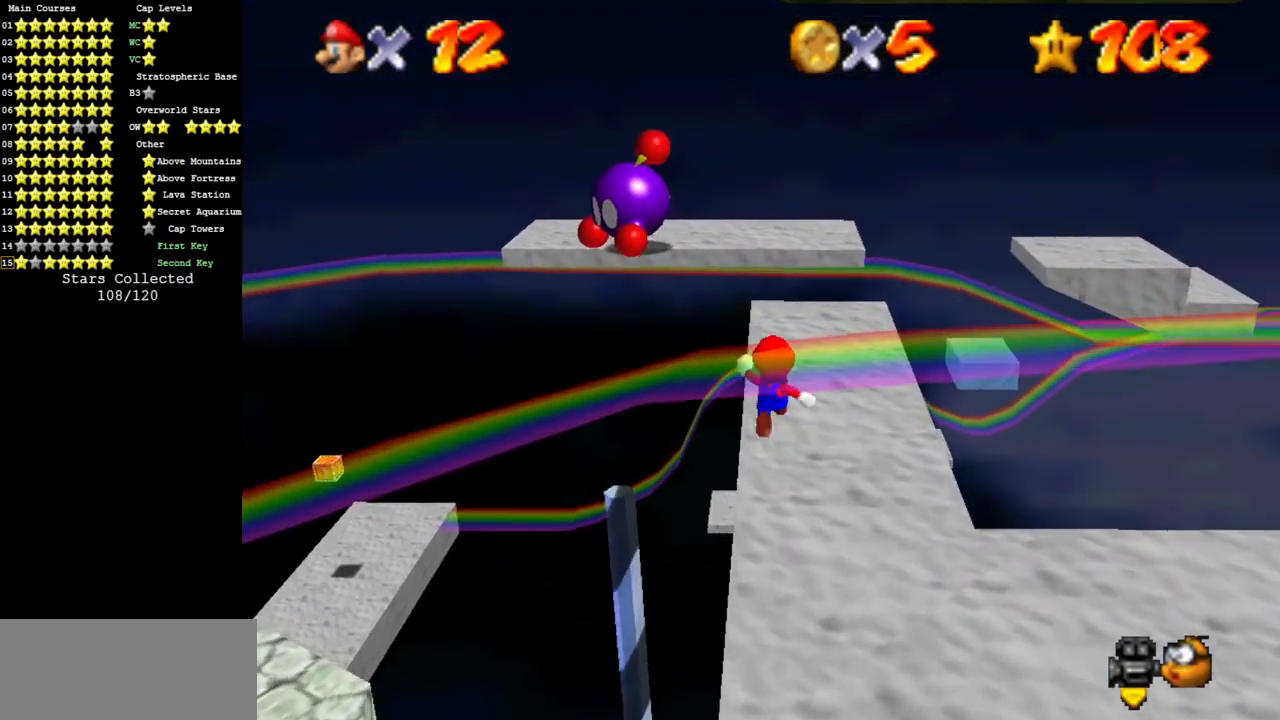
{"buttons": [], "left_stick": "up", "events": [[284, "Z", "down"], [317, "A", "down"], [400, "A", "up"], [434, "Z", "up"]]}
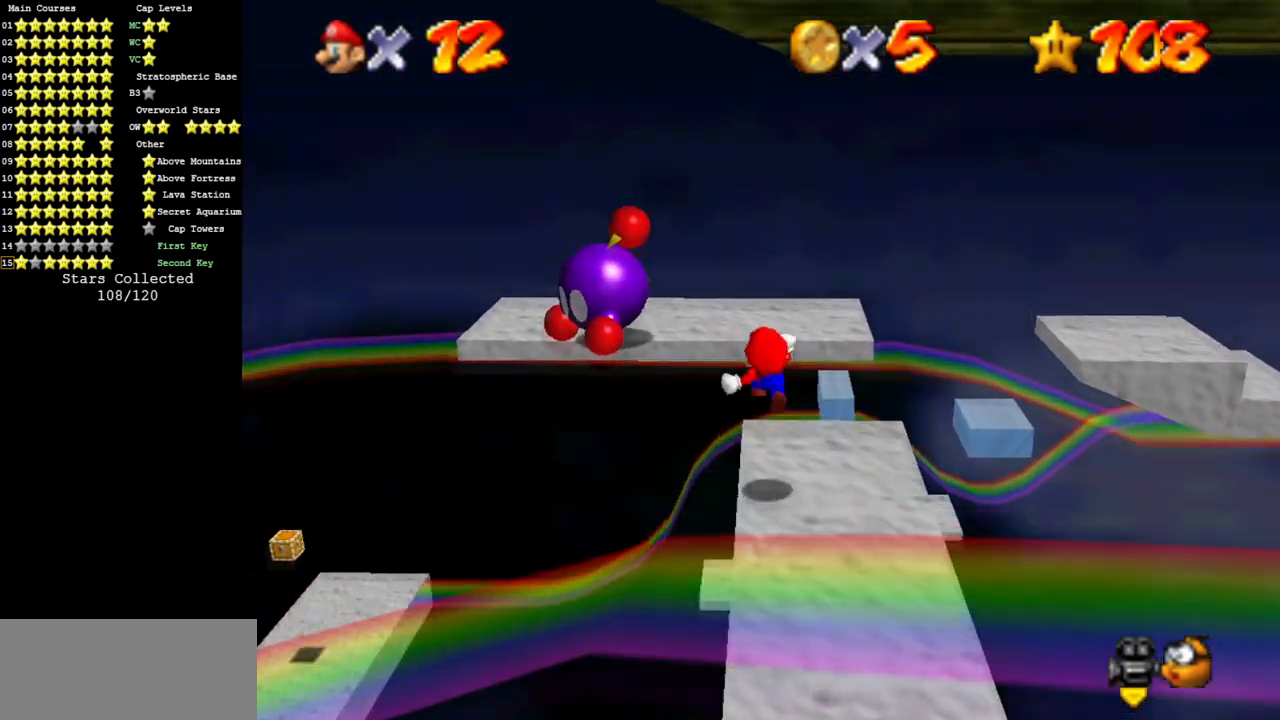
{"buttons": [], "left_stick": "down-left", "events": [[383, "left_stick", "down-left"]]}
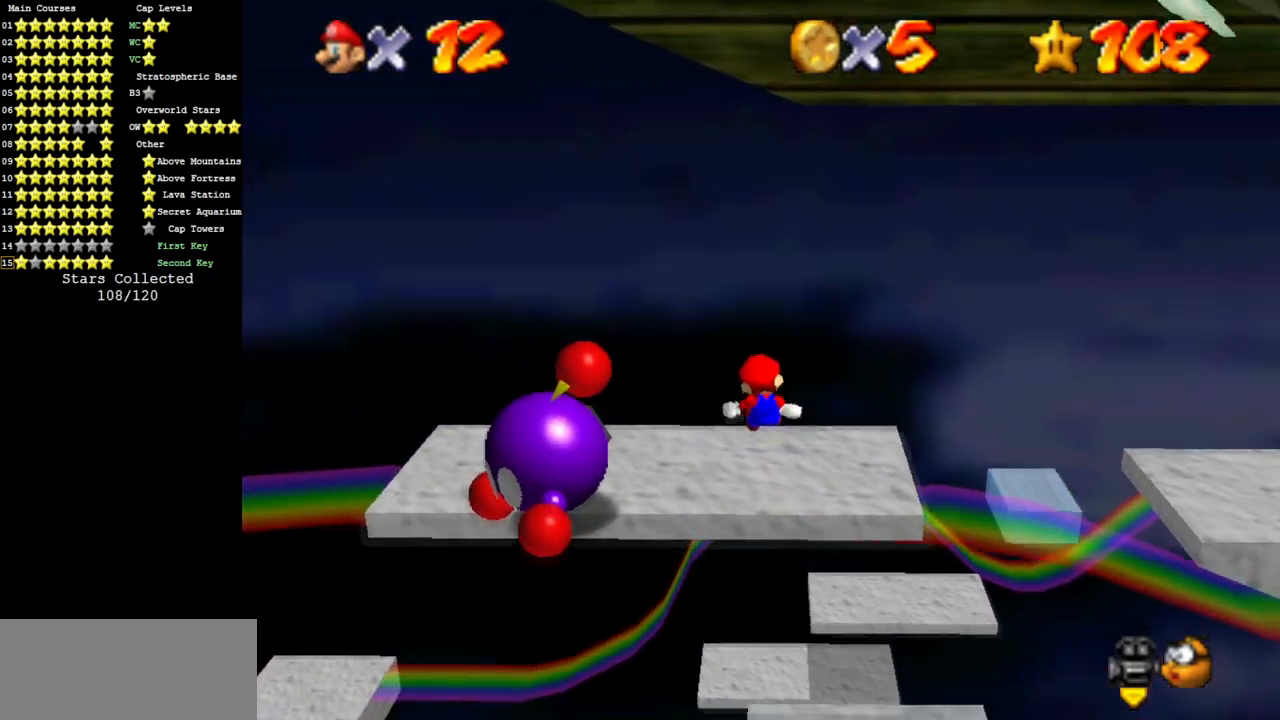
{"buttons": [], "left_stick": "center", "events": [[250, "left_stick", "down"], [367, "left_stick", "center"]]}
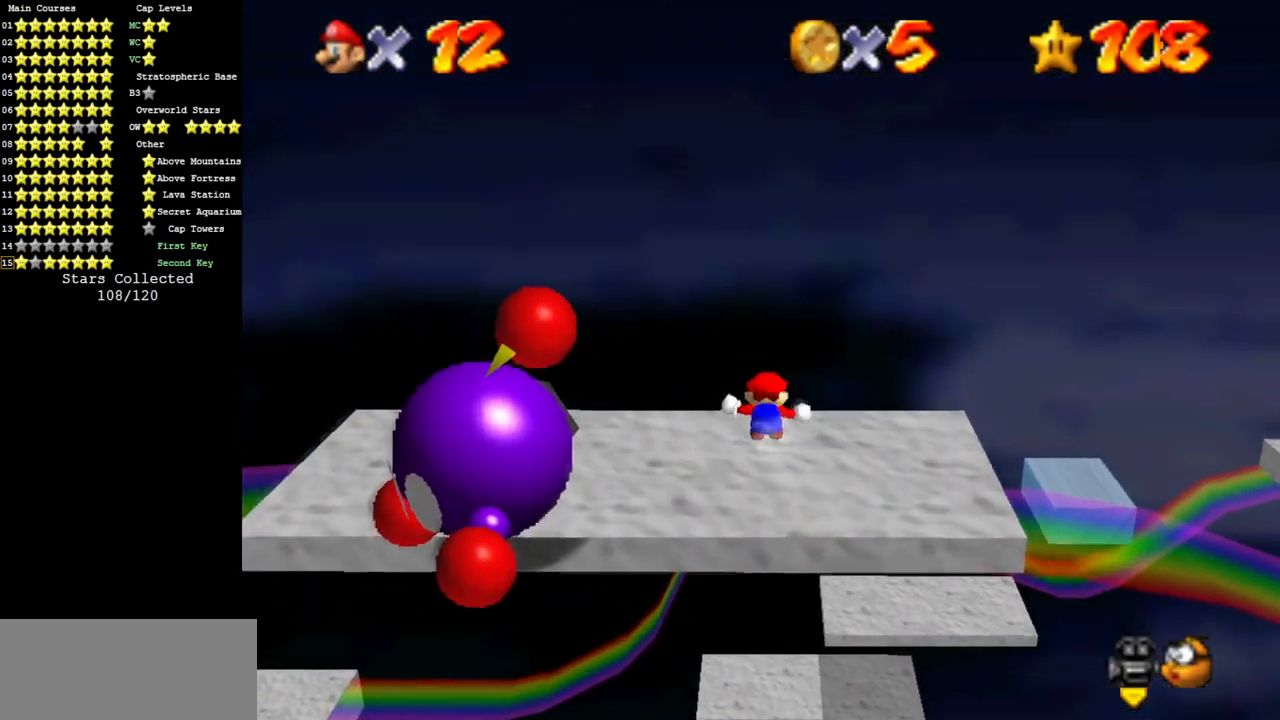
{"buttons": [], "left_stick": "down-right", "events": [[83, "left_stick", "right"], [500, "left_stick", "down-right"]]}
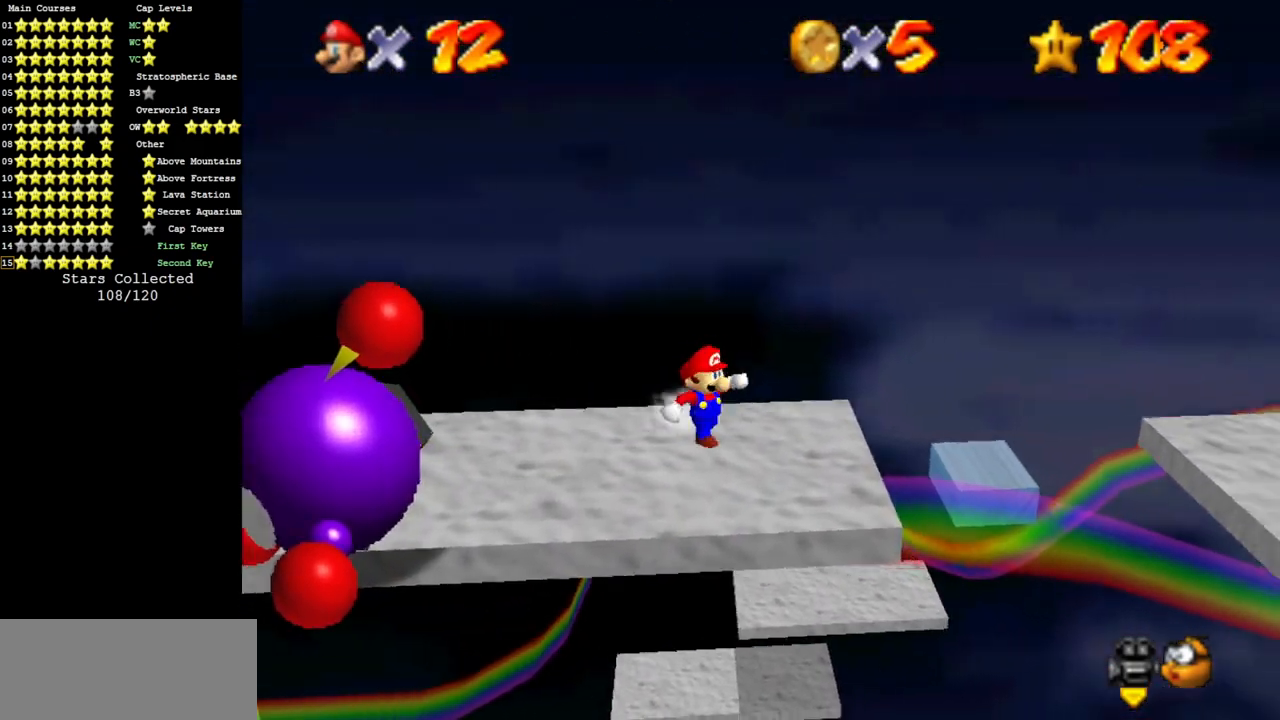
{"buttons": ["A"], "left_stick": "right", "events": [[67, "left_stick", "right"], [317, "A", "down"]]}
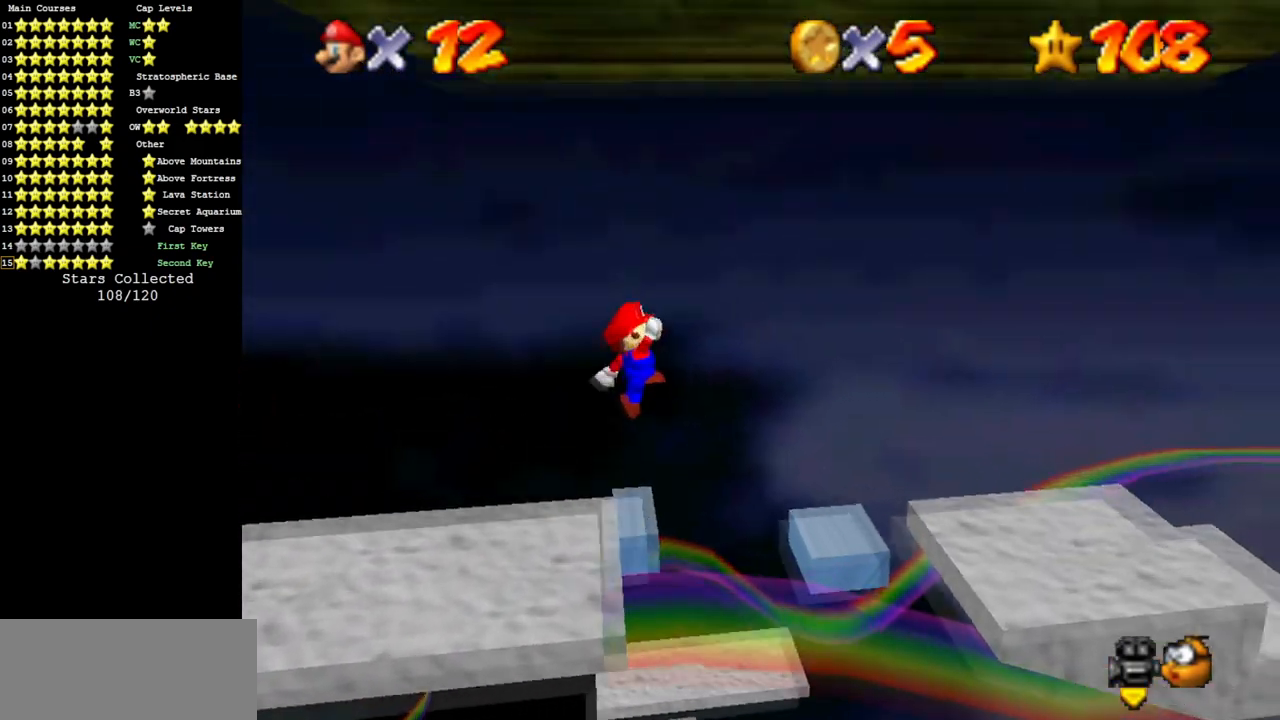
{"buttons": ["B"], "left_stick": "down-right", "events": [[216, "A", "up"], [250, "left_stick", "down-left"], [367, "B", "down"], [400, "left_stick", "down-right"]]}
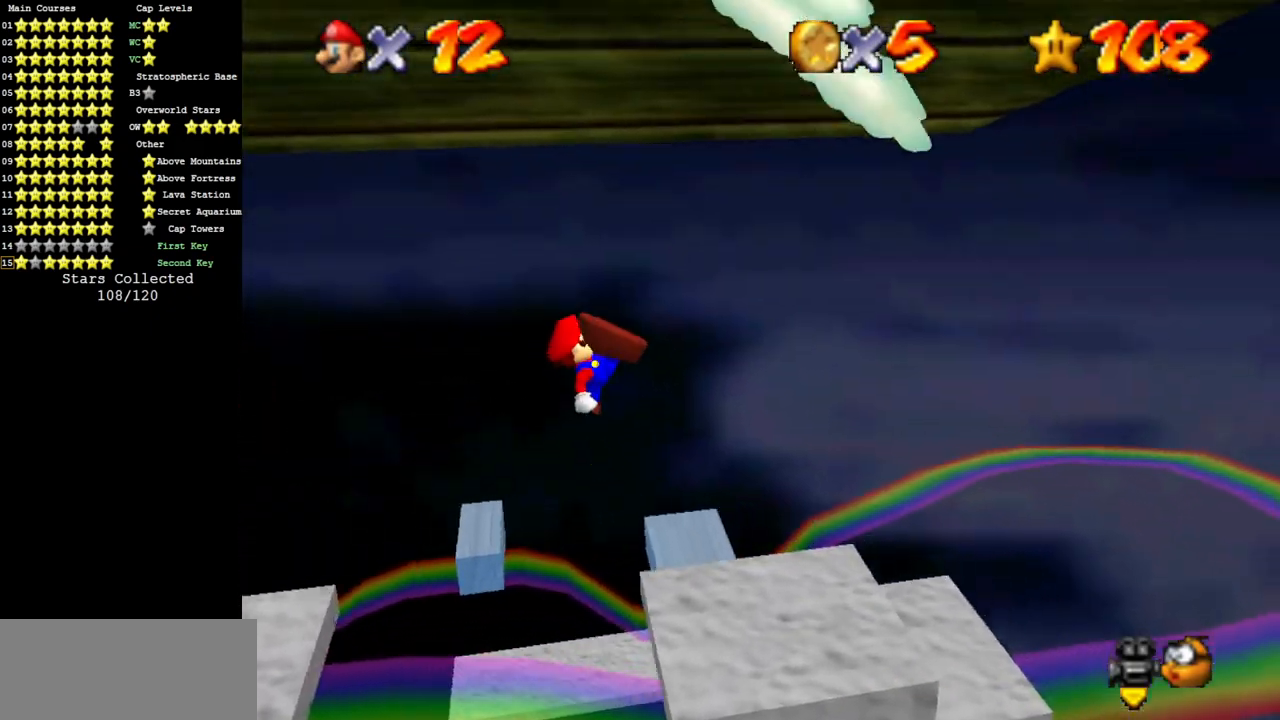
{"buttons": [], "left_stick": "left", "events": [[117, "B", "up"], [334, "left_stick", "down-left"], [467, "left_stick", "left"]]}
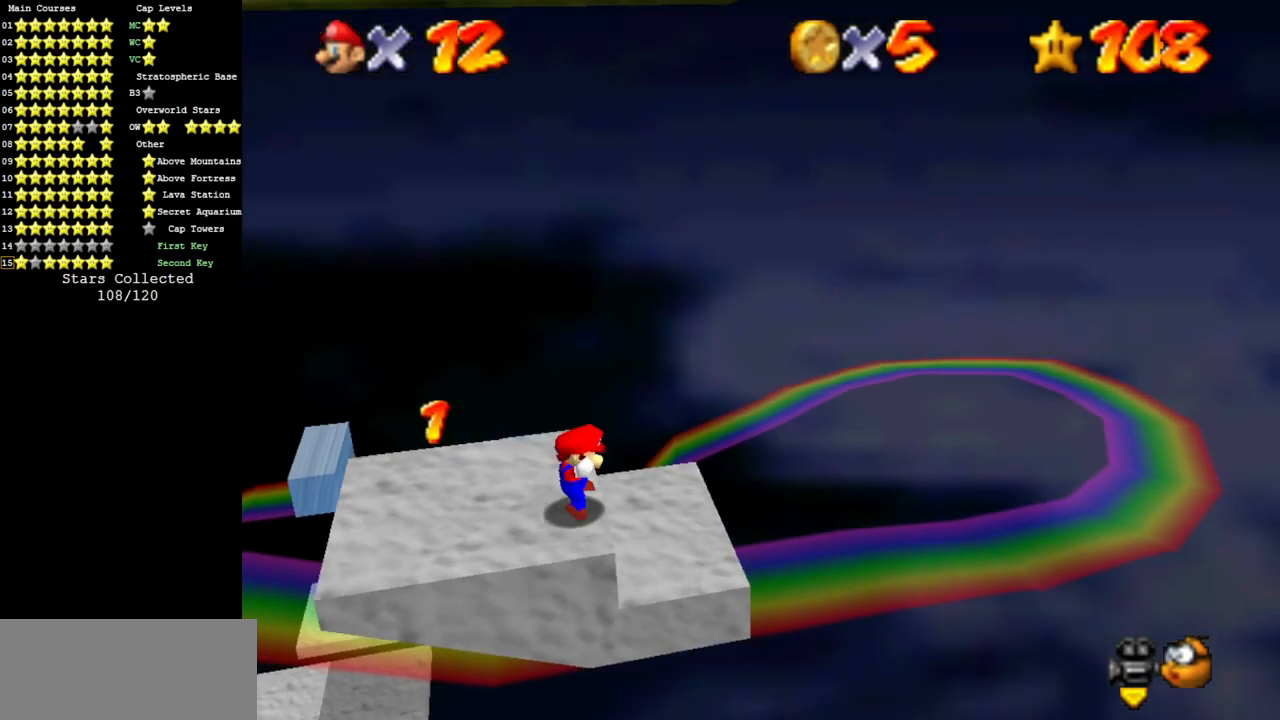
{"buttons": [], "left_stick": "left", "events": [[116, "A", "down"], [367, "A", "up"]]}
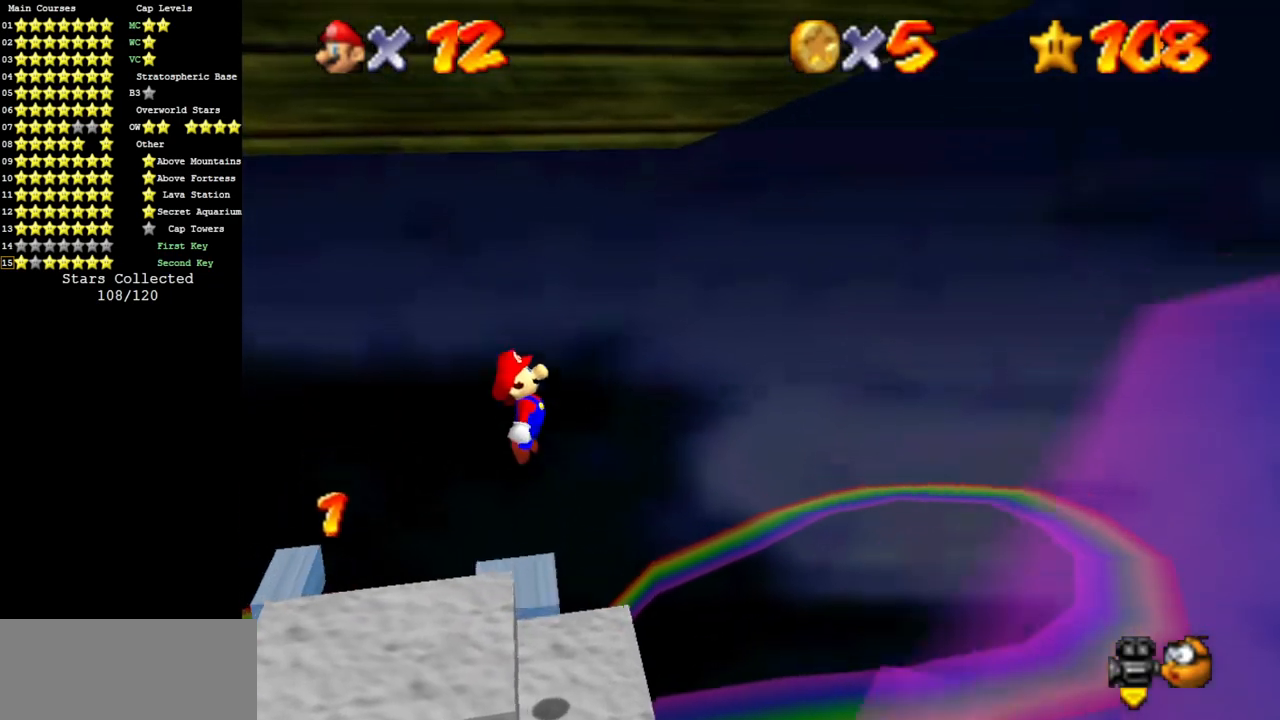
{"buttons": [], "left_stick": "center", "events": [[384, "left_stick", "center"]]}
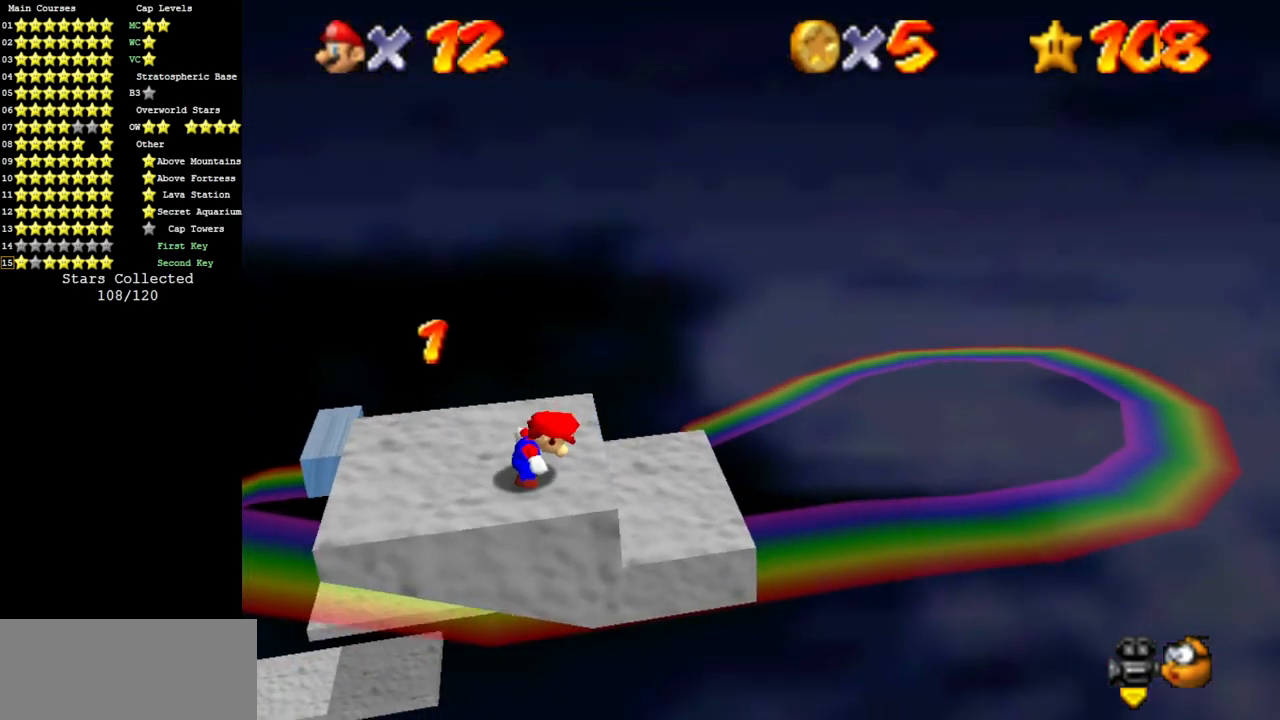
{"buttons": ["Z"], "left_stick": "up", "events": [[100, "left_stick", "up"], [500, "Z", "down"]]}
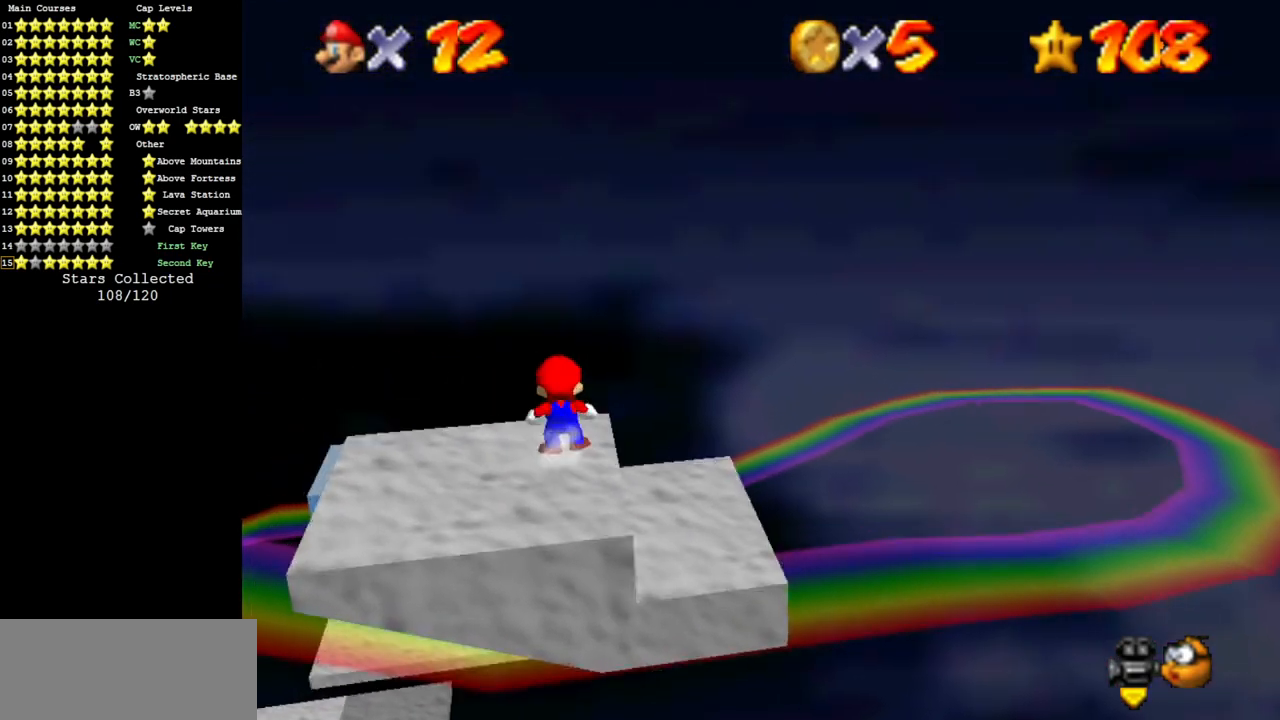
{"buttons": [], "left_stick": "up", "events": [[17, "A", "down"], [84, "A", "up"], [150, "Z", "up"]]}
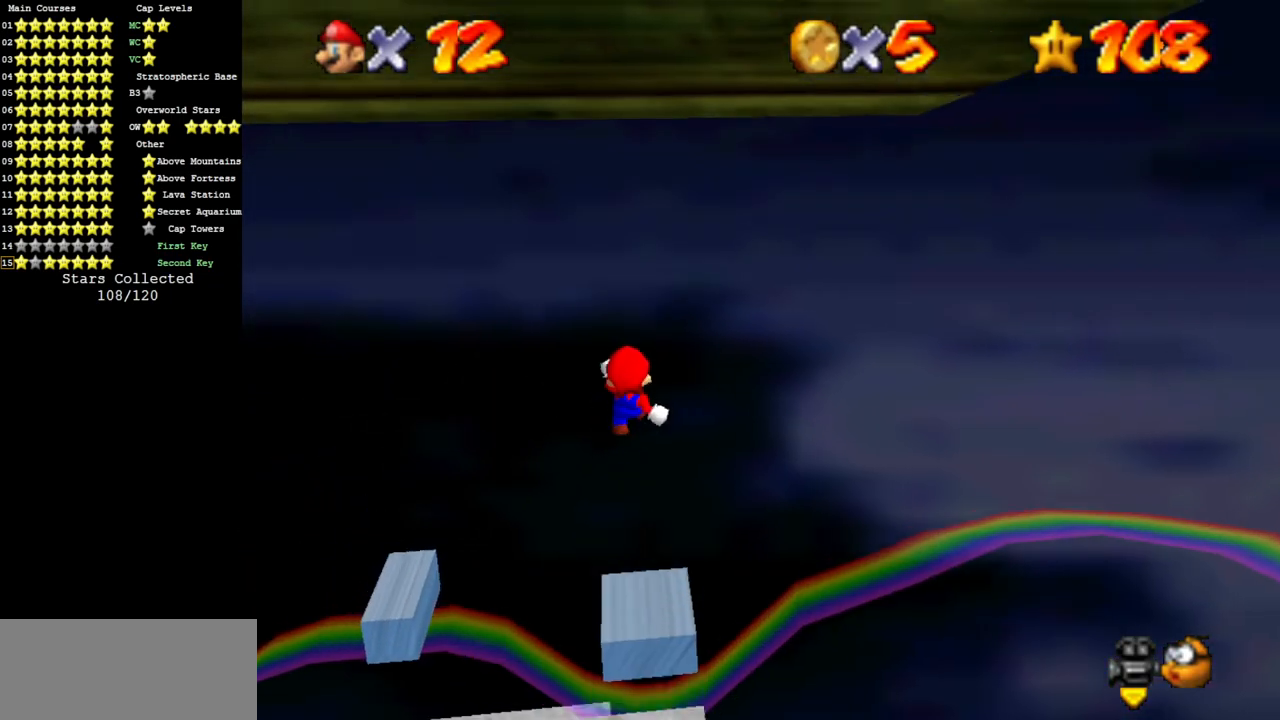
{"buttons": [], "left_stick": "right", "events": [[66, "left_stick", "center"], [300, "left_stick", "down"], [500, "left_stick", "right"]]}
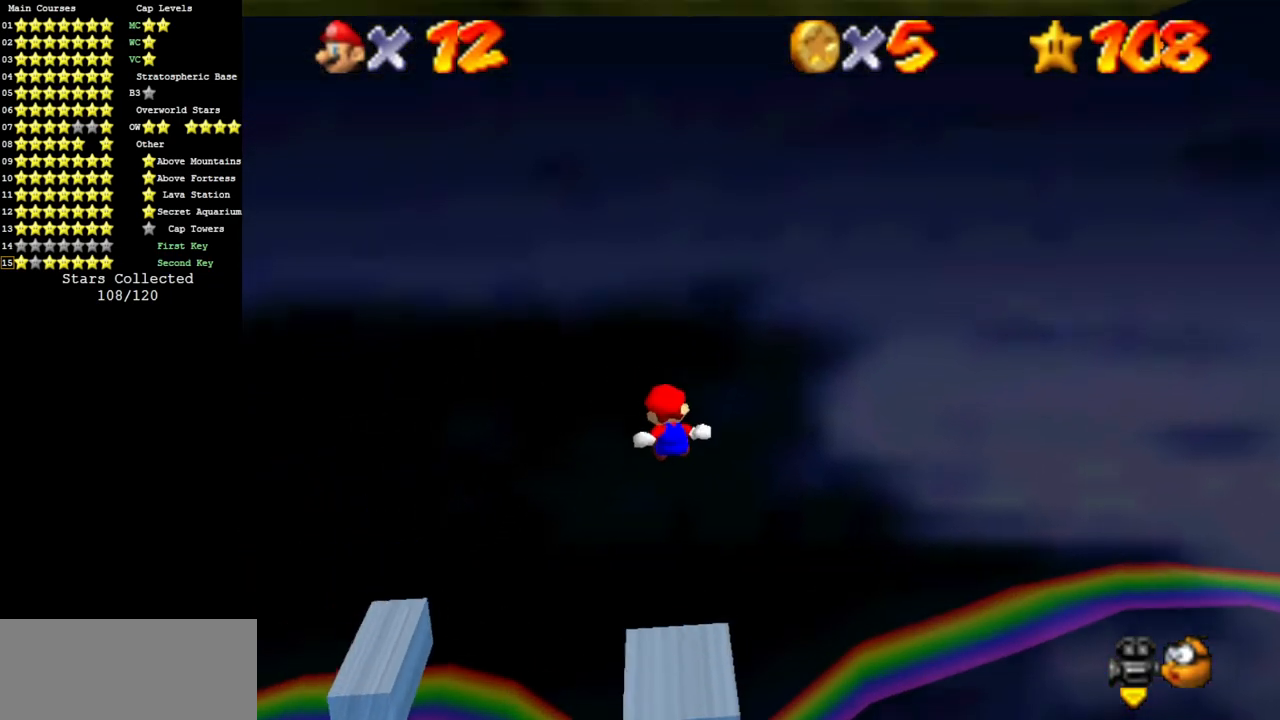
{"buttons": [], "left_stick": "up", "events": [[67, "left_stick", "up"], [267, "left_stick", "center"], [434, "left_stick", "up"]]}
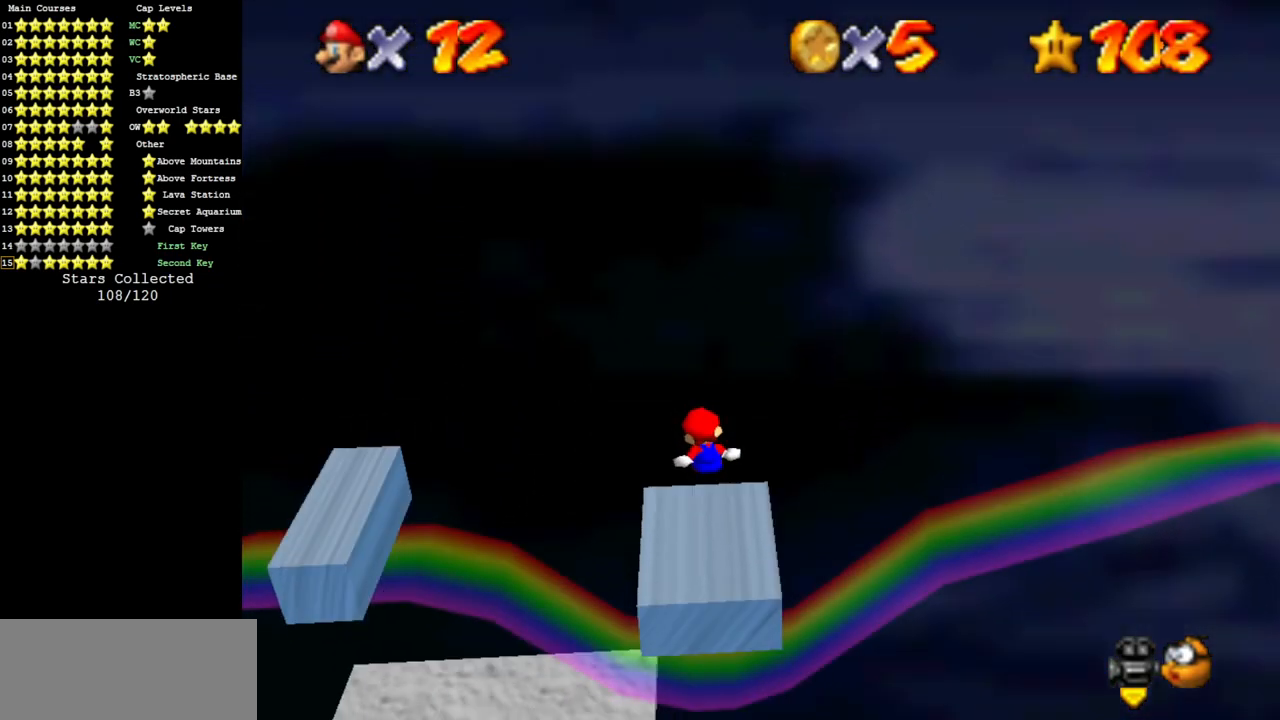
{"buttons": [], "left_stick": "center", "events": [[66, "left_stick", "down"], [233, "left_stick", "center"]]}